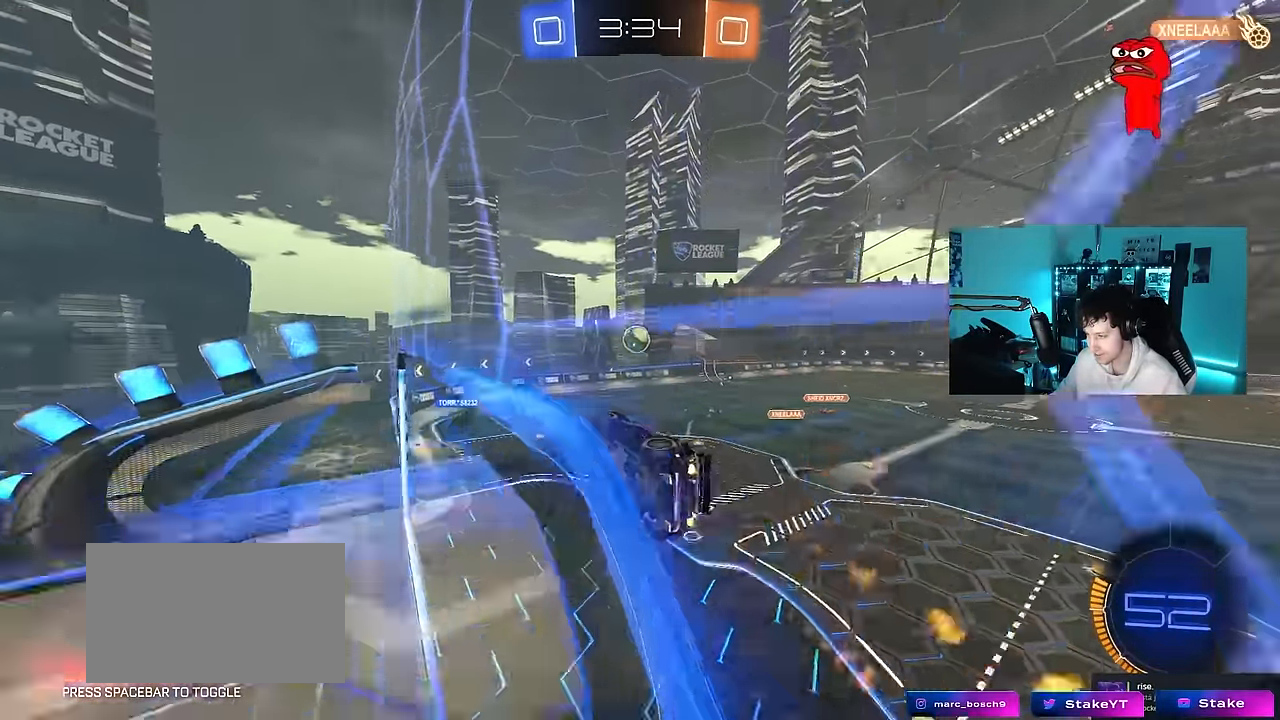
Gameplay with keyboard and mouse; each line is a JSON object with the keys and mouse buttons held at the frame after it. "events" lists presses ("down") and releases ("up") of "1", "2", "3", "4", "5", "a", "alt", "c", "caps_lock", "ctrl", "d", "e", "f", "g", "q", "r", "s", "shift", "space", "t", "tab", "v", "w", "x", "z", "mouse_left", "mouse_wheel" and "mouse_right" between this image and that frame as [ms after this image, input, new state], when the widget could be followed in between. "mouse_left", "mouse_wheel", "mouse_right" = the "left", "wheel", "right" buttons of the "mouse" list. No other keys are recorded. "wheel" means that the mouse wheel is clicked or scrolled. "mouse_move" is the direction in which the mouse moves at that frame (one of eight, or "still"), when it could be read.
{"keys": ["a", "shift", "w"], "mouse": [], "mouse_move": "still", "events": [[33, "mouse_left", "up"], [83, "shift", "up"], [133, "a", "up"], [133, "mouse_left", "down"], [133, "mouse_right", "up"], [133, "s", "up"], [183, "d", "down"], [233, "d", "up"], [367, "a", "down"], [367, "mouse_left", "up"], [367, "w", "down"], [417, "shift", "down"]]}
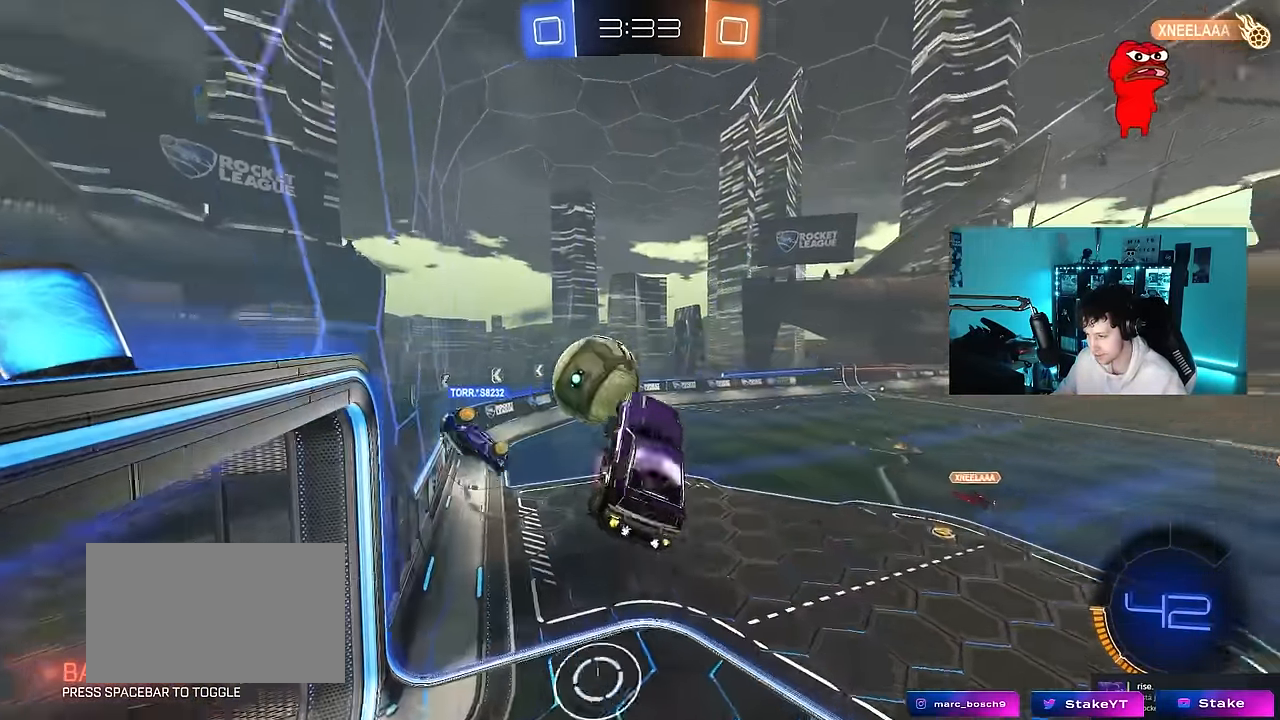
{"keys": ["a", "s", "shift"], "mouse": [], "mouse_move": "still", "events": [[17, "mouse_right", "down"], [100, "s", "down"], [100, "w", "up"], [283, "mouse_right", "up"]]}
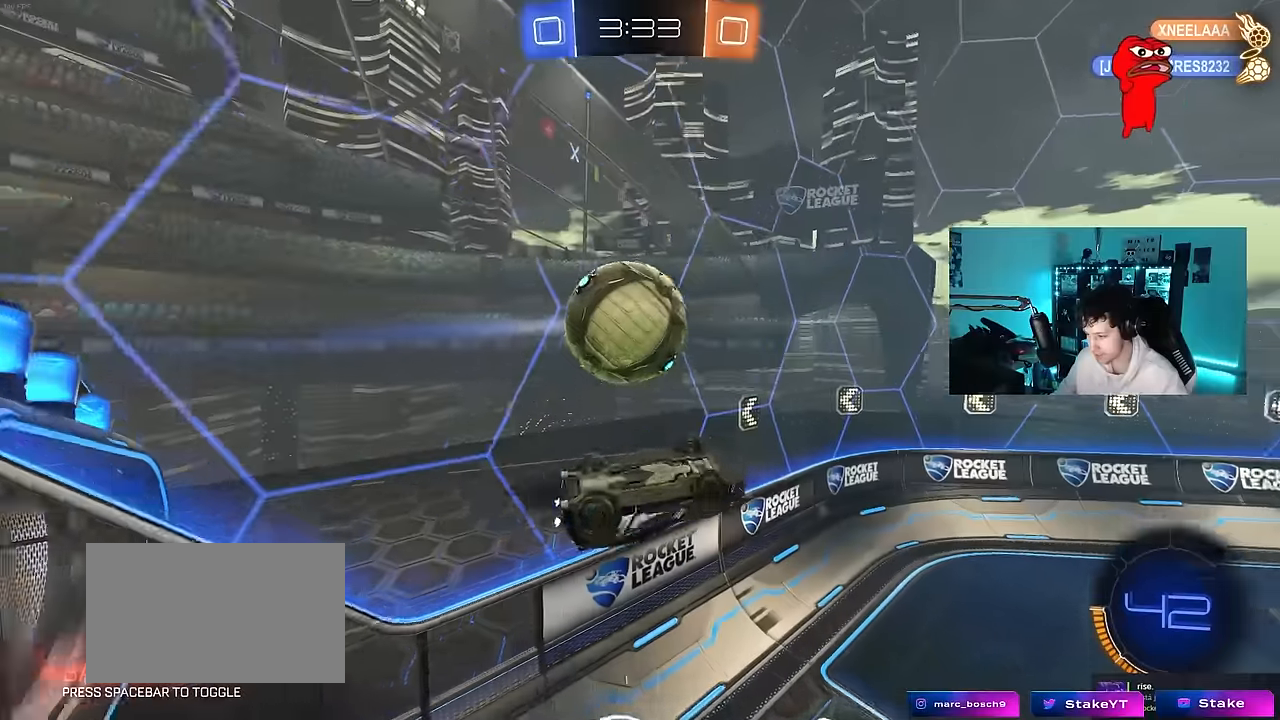
{"keys": ["a", "s"], "mouse": [], "mouse_move": "still", "events": [[116, "s", "up"], [216, "s", "down"], [250, "shift", "up"], [300, "d", "down"], [350, "a", "up"], [483, "a", "down"], [483, "d", "up"]]}
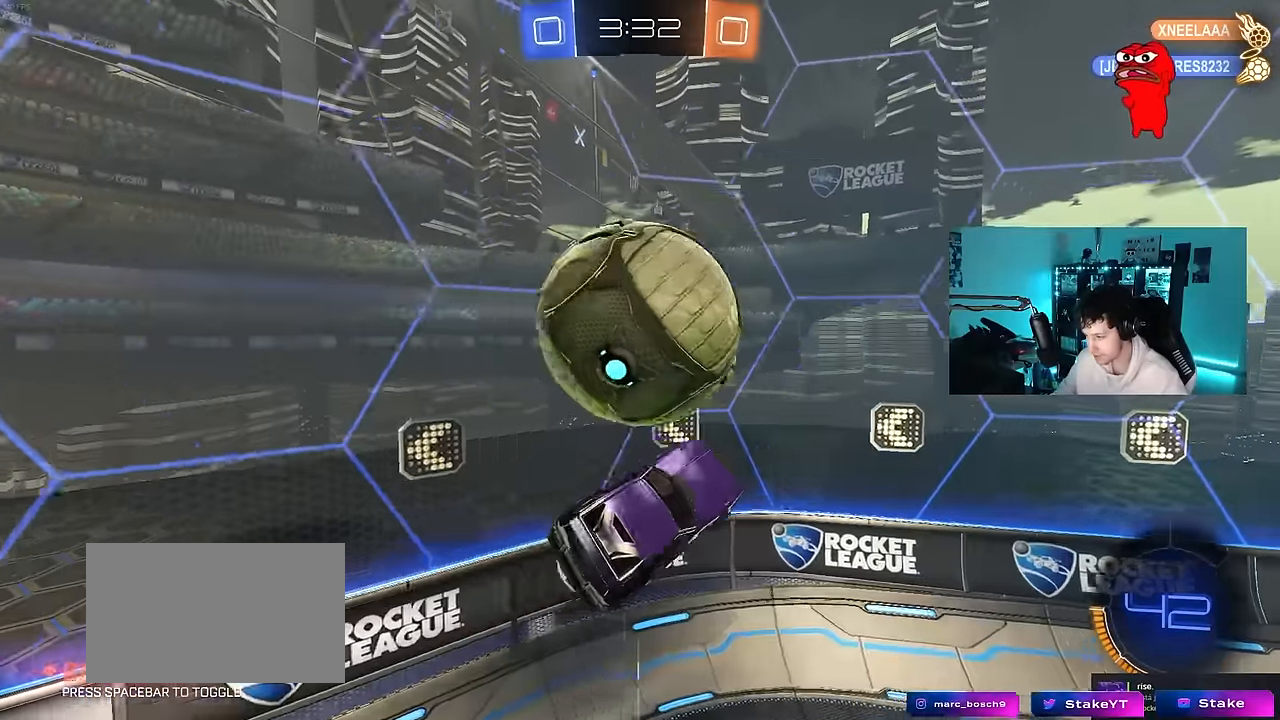
{"keys": ["d", "s"], "mouse": [], "mouse_move": "still", "events": [[83, "mouse_left", "down"], [216, "d", "down"], [266, "a", "up"], [266, "mouse_left", "up"], [316, "s", "up"], [500, "s", "down"]]}
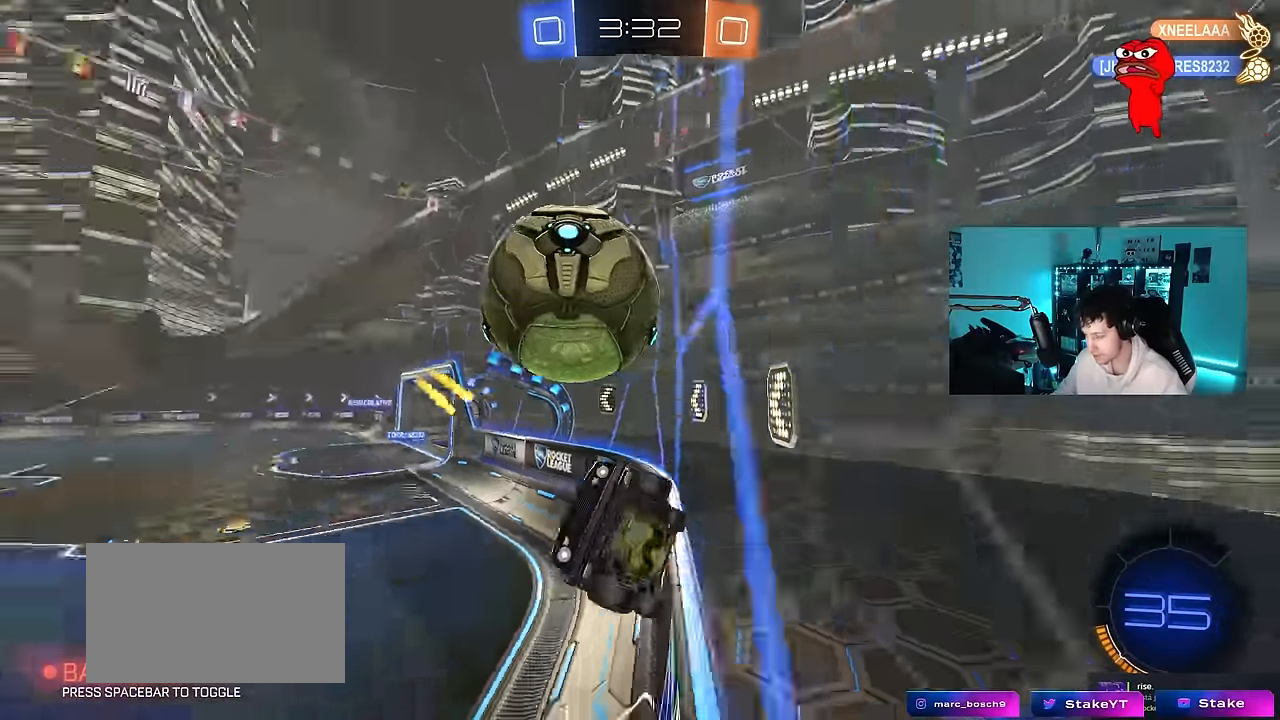
{"keys": ["d", "w"], "mouse": [], "mouse_move": "still", "events": [[150, "s", "up"], [250, "mouse_left", "down"], [283, "w", "down"], [433, "mouse_left", "up"]]}
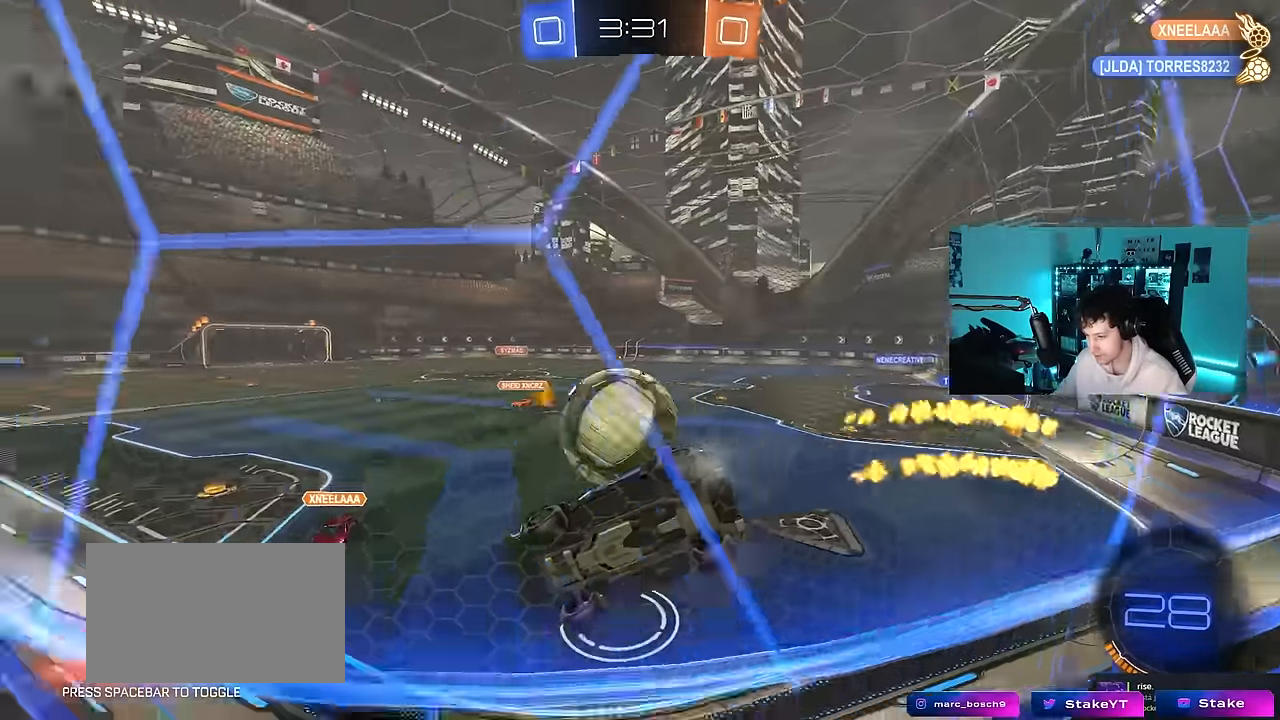
{"keys": ["d", "w"], "mouse": [], "mouse_move": "still", "events": [[16, "d", "up"], [66, "a", "down"], [66, "w", "up"], [116, "s", "down"], [300, "a", "up"], [300, "s", "up"], [350, "d", "down"], [500, "w", "down"]]}
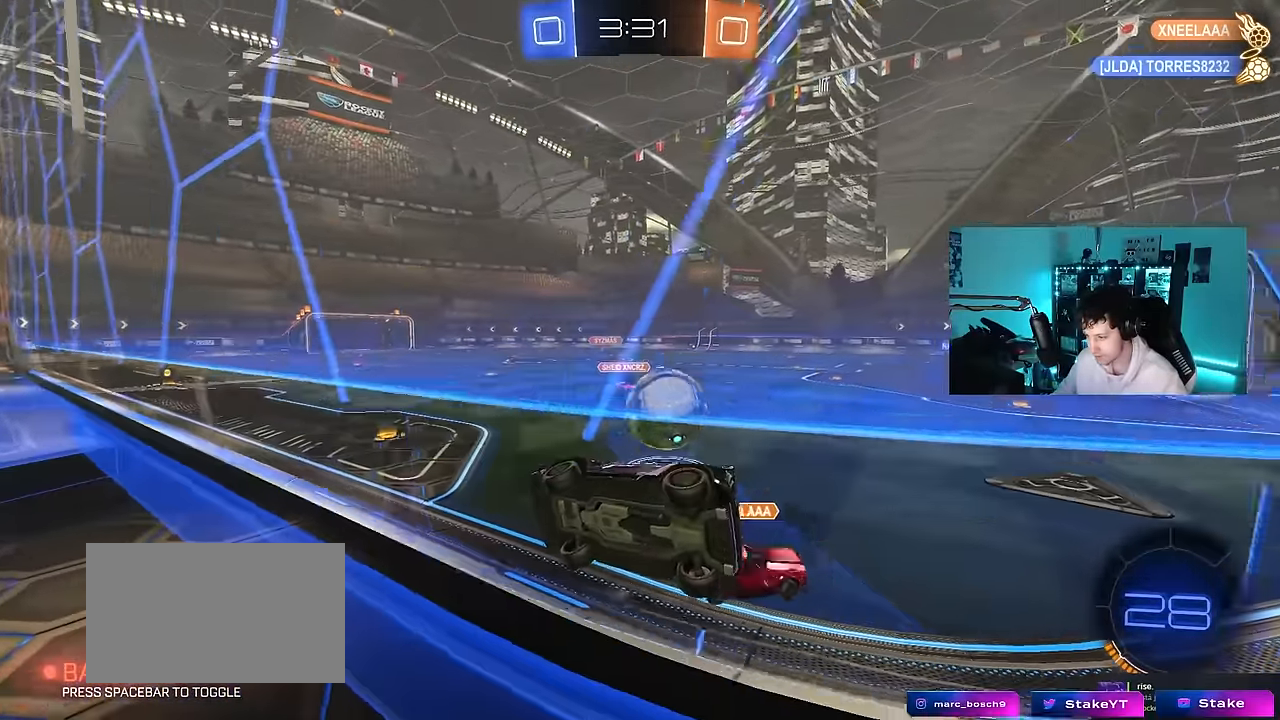
{"keys": ["d", "w"], "mouse": [], "mouse_move": "still", "events": []}
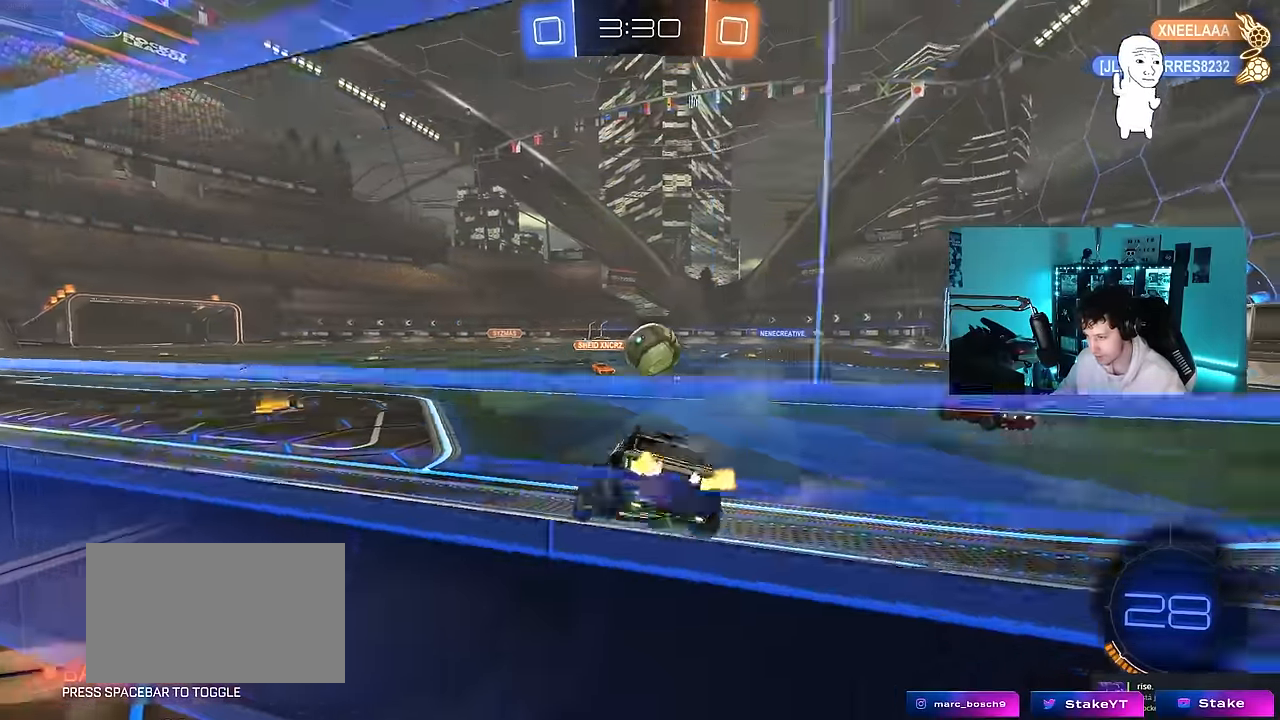
{"keys": ["d"], "mouse": ["left", "right"], "mouse_move": "still", "events": [[100, "mouse_left", "down"], [200, "d", "up"], [433, "d", "down"], [483, "mouse_right", "down"], [483, "w", "up"]]}
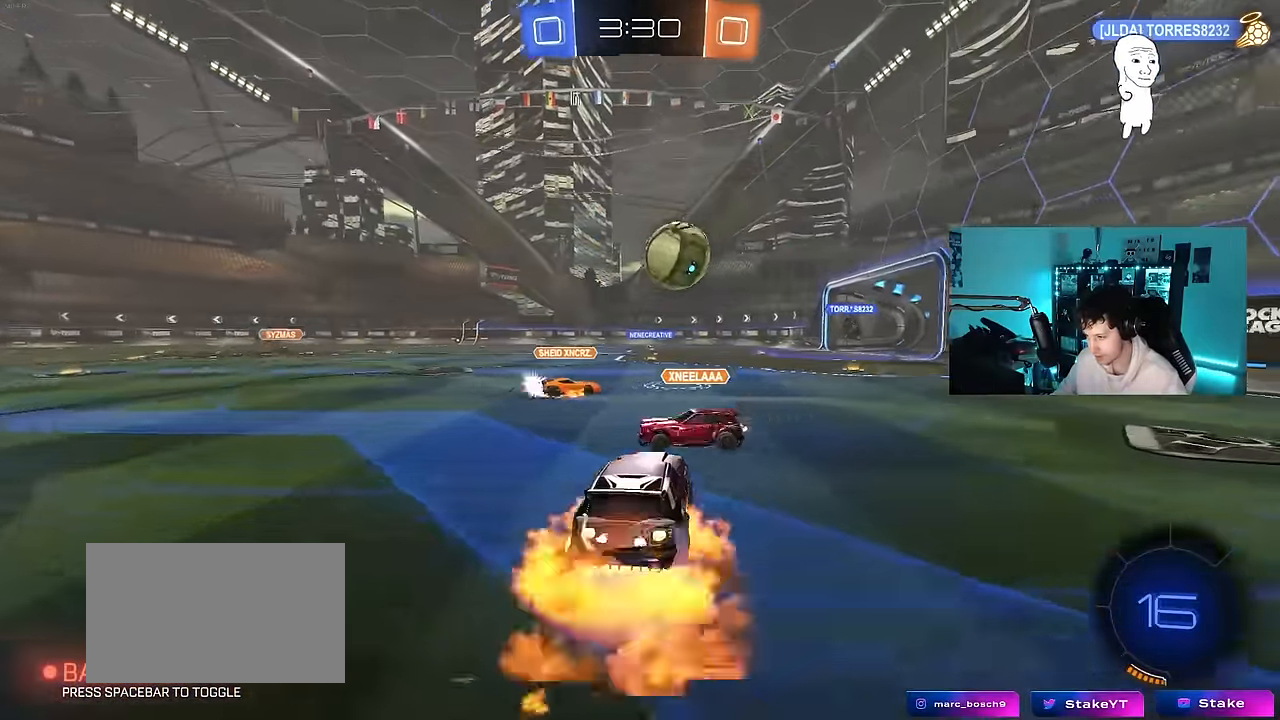
{"keys": ["d", "s", "shift"], "mouse": ["left", "right"], "mouse_move": "still", "events": [[16, "a", "down"], [16, "s", "down"], [116, "d", "up"], [166, "mouse_right", "up"], [166, "s", "up"], [216, "a", "up"], [300, "d", "down"], [350, "shift", "down"], [350, "w", "down"], [450, "mouse_right", "down"], [500, "s", "down"], [500, "w", "up"]]}
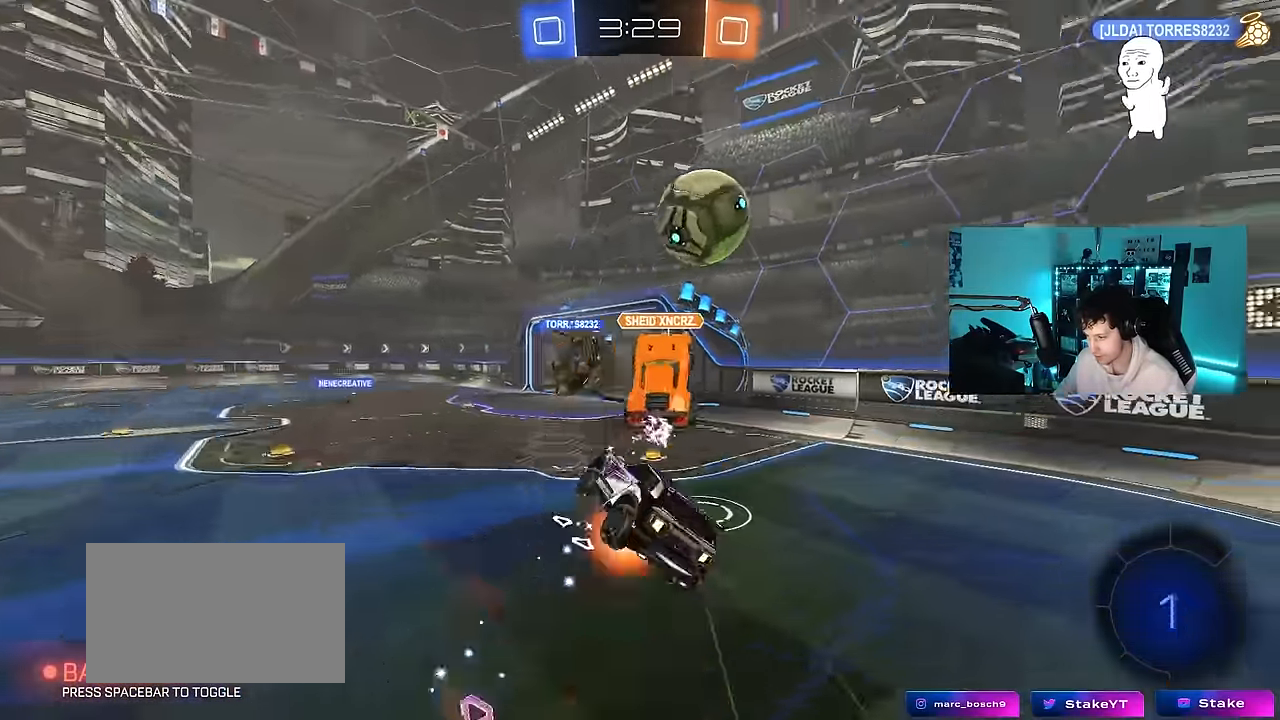
{"keys": ["d", "shift"], "mouse": [], "mouse_move": "still", "events": [[33, "mouse_left", "up"], [83, "mouse_right", "up"], [466, "s", "up"]]}
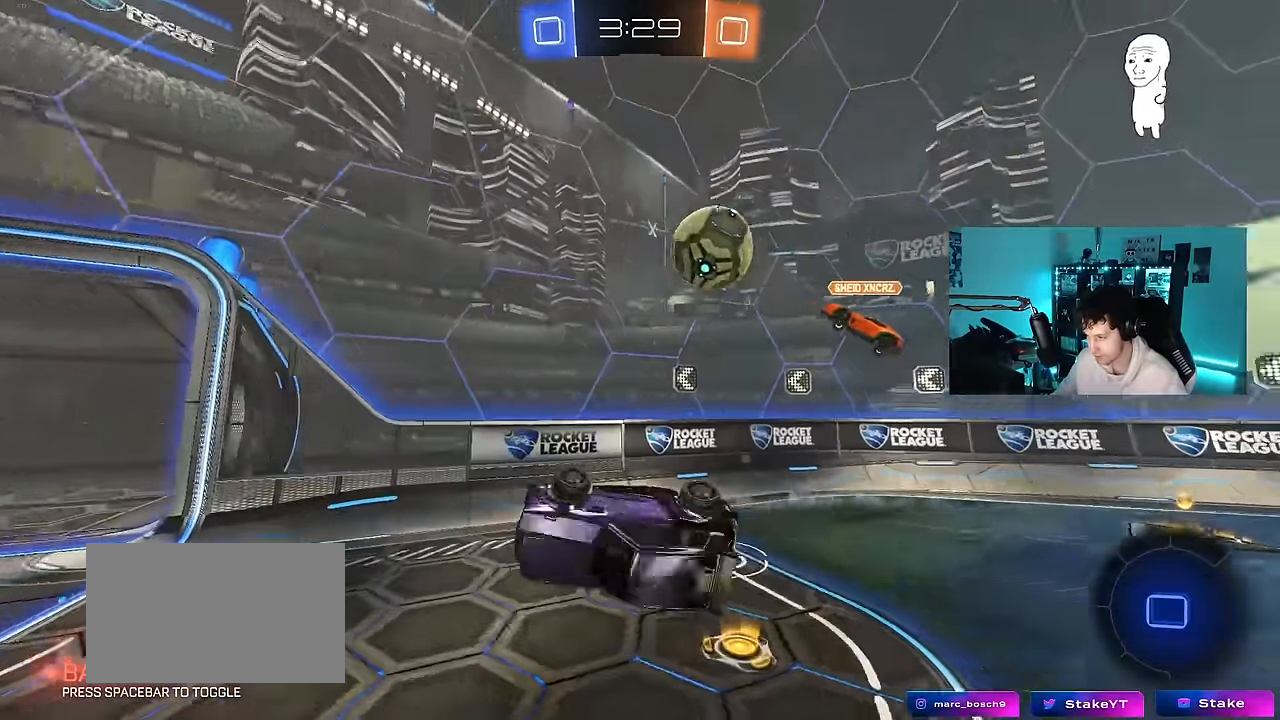
{"keys": ["a"], "mouse": [], "mouse_move": "still", "events": [[16, "s", "down"], [150, "shift", "up"], [200, "d", "up"], [233, "a", "down"], [233, "space", "down"], [333, "a", "up"], [384, "s", "up"], [434, "space", "up"], [467, "a", "down"]]}
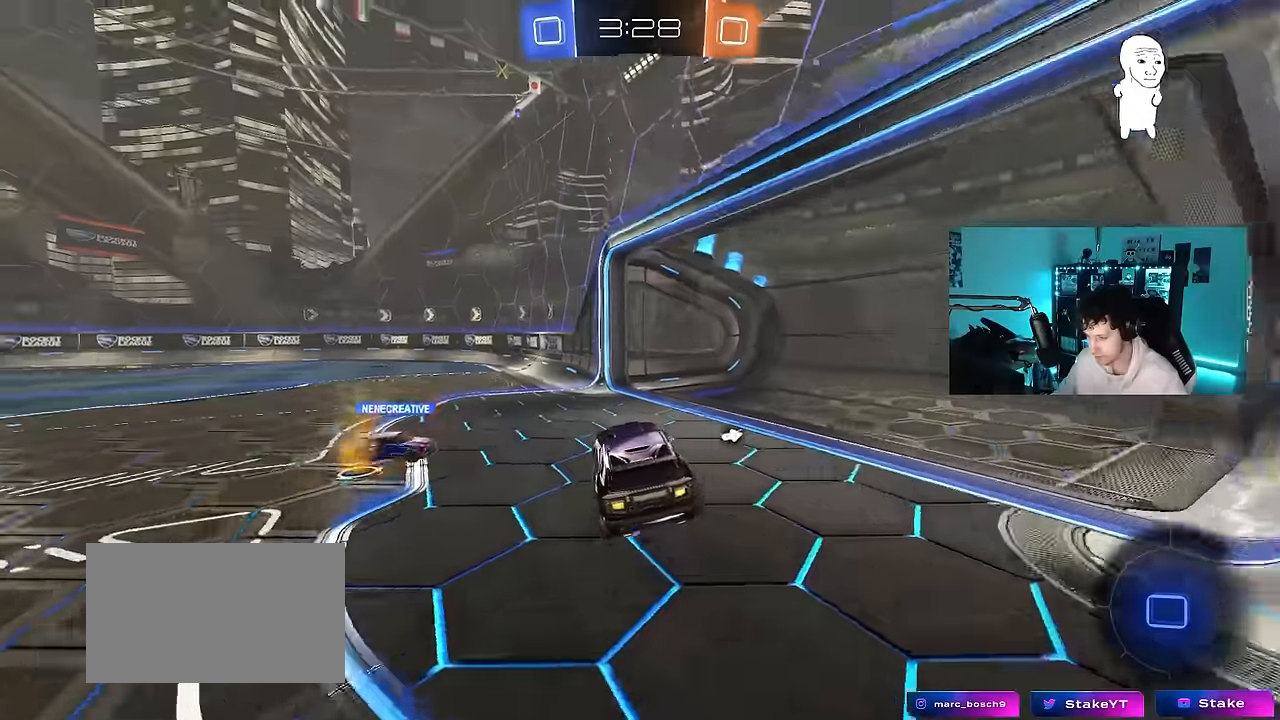
{"keys": ["d", "shift", "w"], "mouse": [], "mouse_move": "still", "events": [[67, "a", "up"], [117, "d", "down"], [117, "w", "down"], [300, "space", "down"], [350, "shift", "down"], [450, "space", "up"]]}
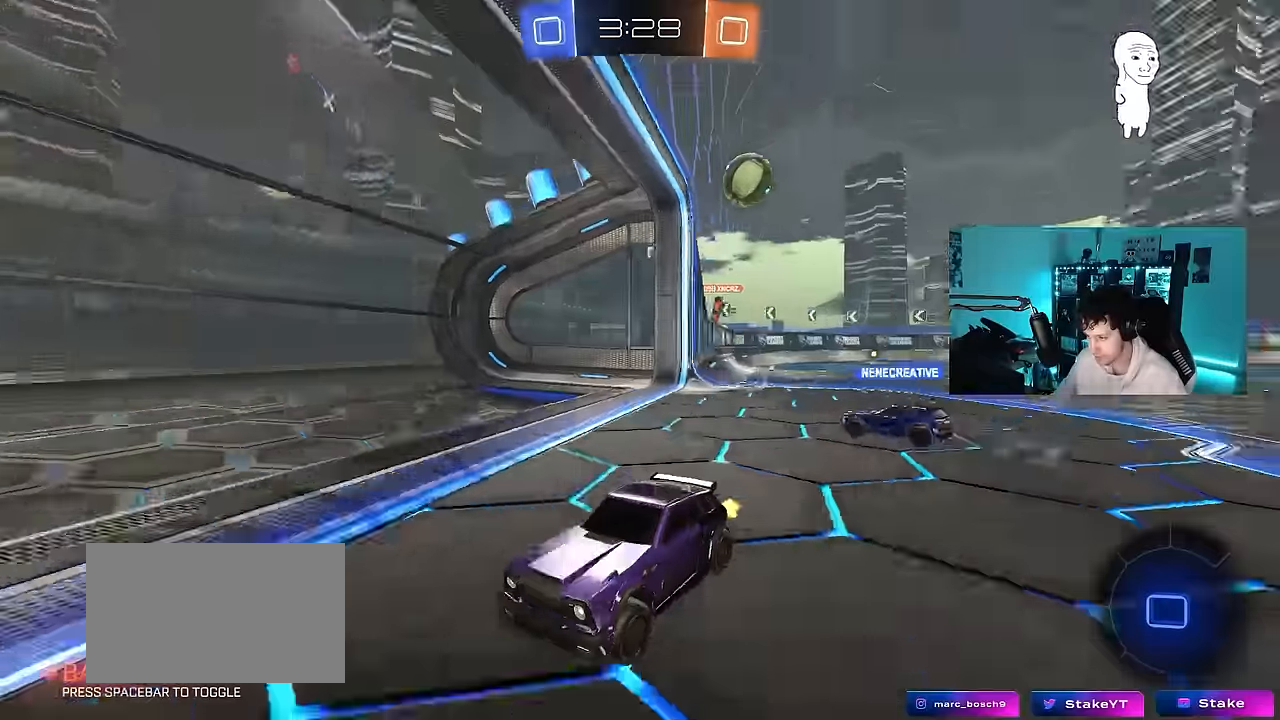
{"keys": ["w"], "mouse": [], "mouse_move": "still", "events": [[34, "shift", "up"], [500, "d", "up"]]}
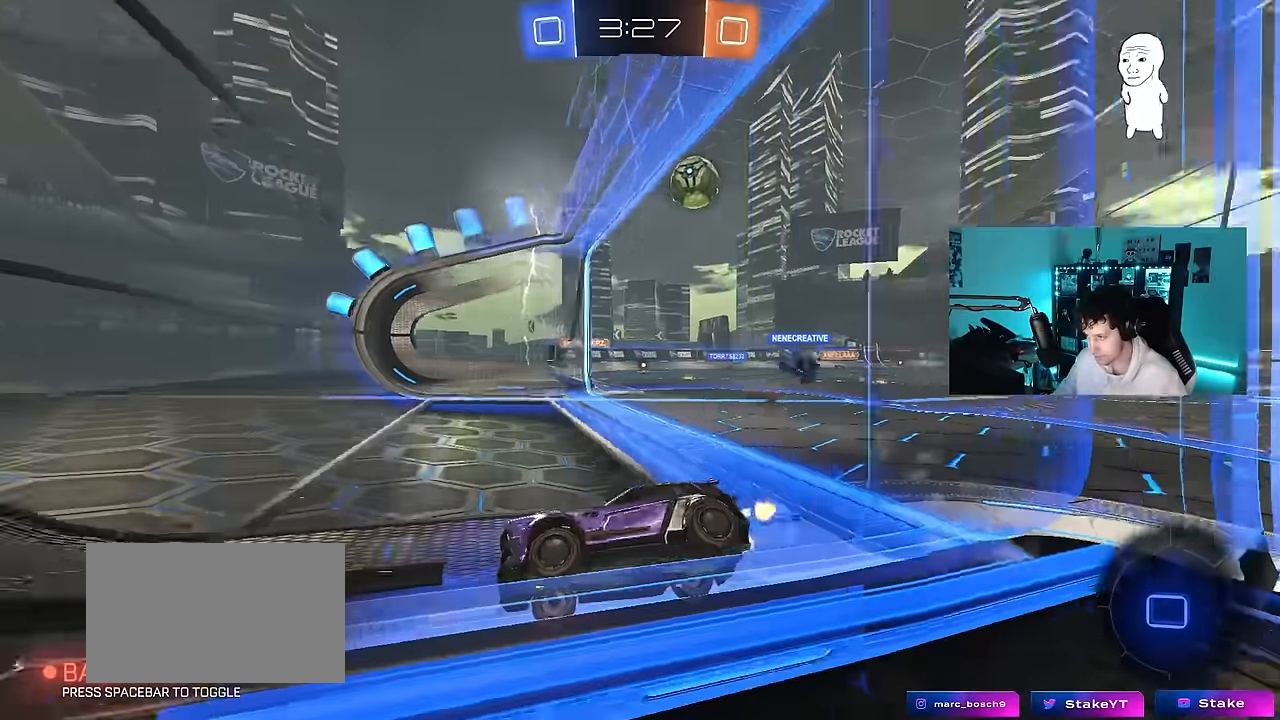
{"keys": ["w"], "mouse": ["left"], "mouse_move": "down", "events": [[150, "a", "down"], [284, "a", "up"], [384, "mouse_left", "down"]]}
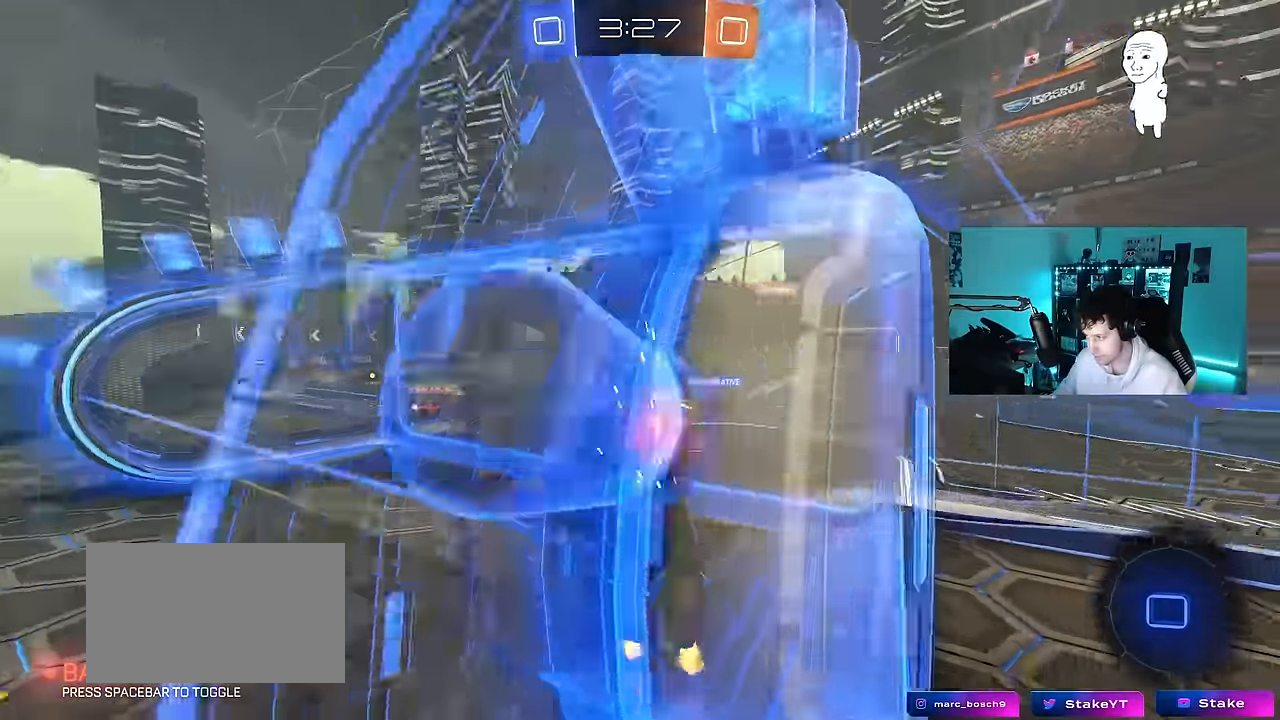
{"keys": ["a", "shift"], "mouse": ["left"], "mouse_move": "still", "events": [[217, "a", "down"], [300, "mouse_right", "down"], [300, "w", "up"], [350, "a", "up"], [350, "d", "down"], [500, "a", "down"], [500, "d", "up"], [500, "mouse_right", "up"], [500, "shift", "down"]]}
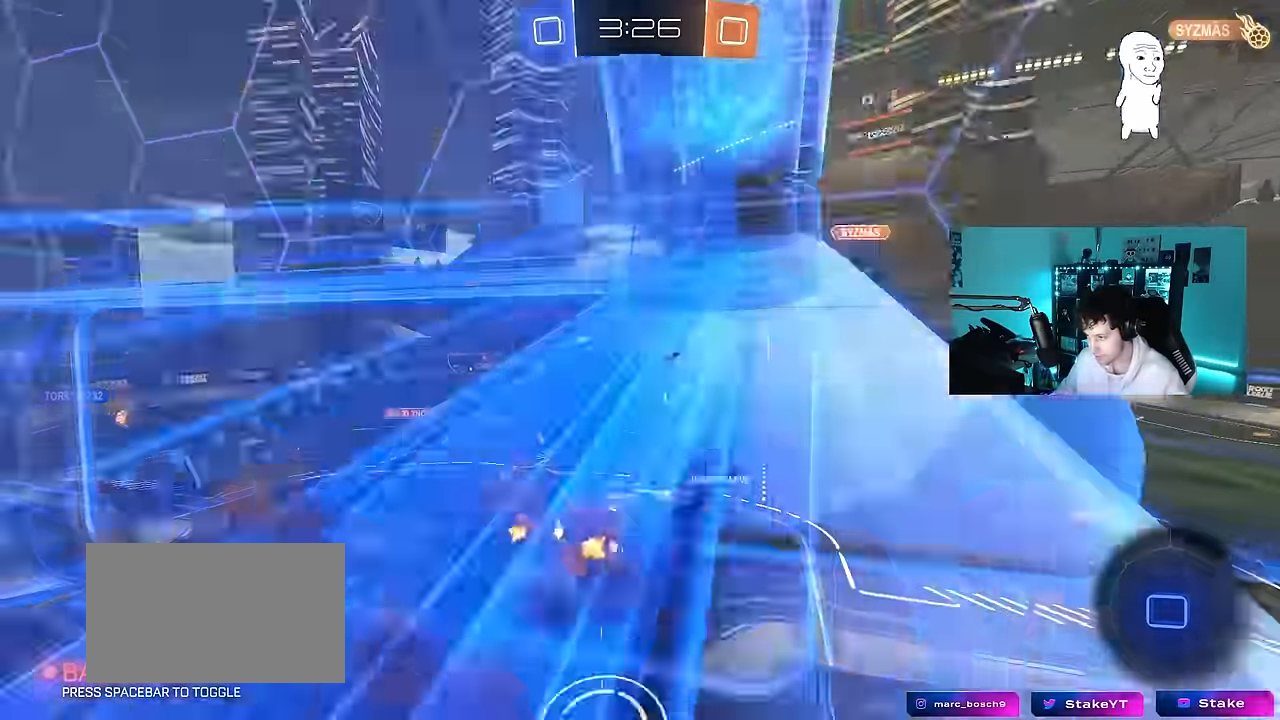
{"keys": ["a", "shift", "space"], "mouse": [], "mouse_move": "up-right", "events": [[34, "mouse_left", "up"], [84, "mouse_right", "down"], [317, "mouse_right", "up"], [367, "space", "down"]]}
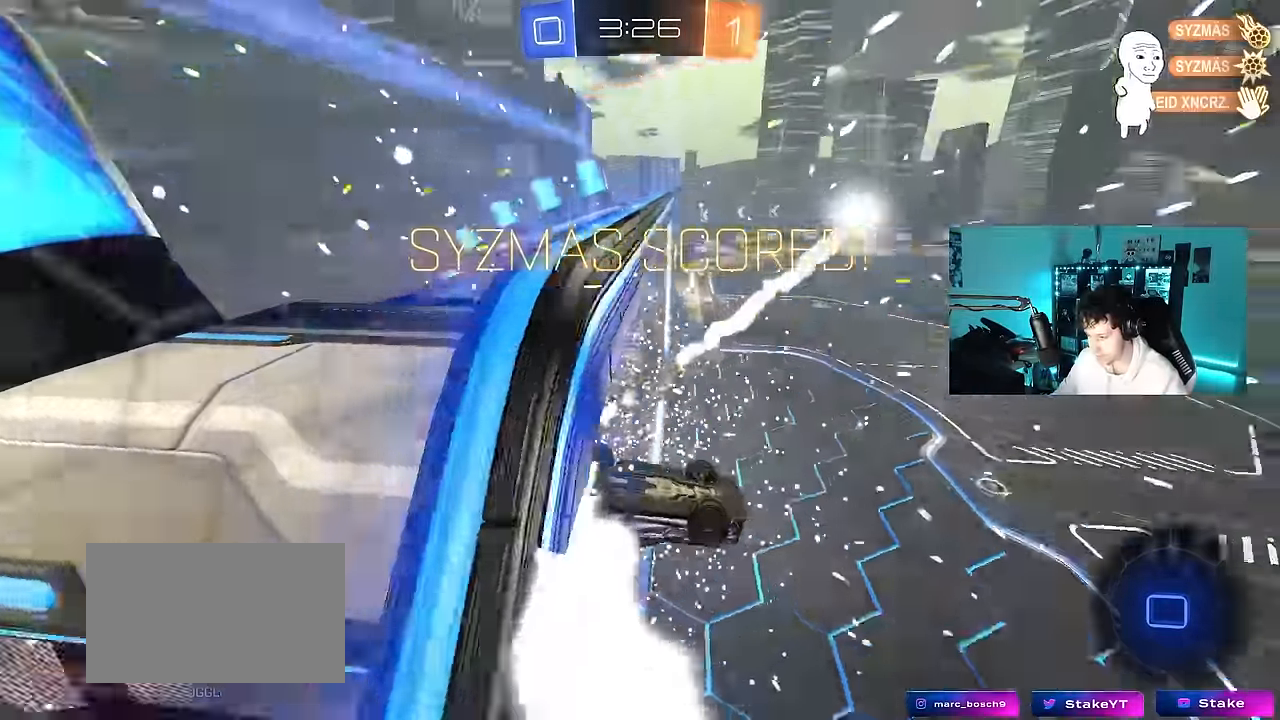
{"keys": ["a", "shift"], "mouse": [], "mouse_move": "still", "events": [[100, "space", "up"], [250, "w", "down"], [434, "w", "up"]]}
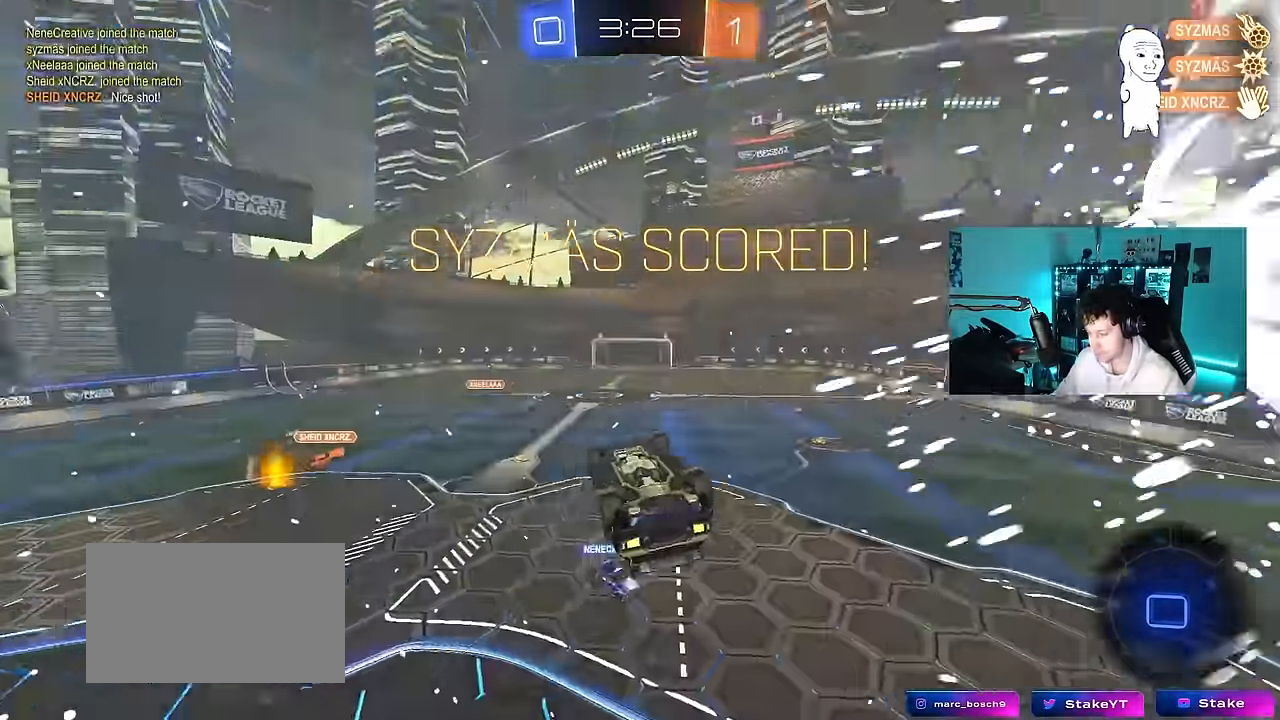
{"keys": ["d"], "mouse": [], "mouse_move": "still", "events": [[300, "s", "down"], [400, "a", "up"], [400, "shift", "up"], [450, "s", "up"], [500, "d", "down"]]}
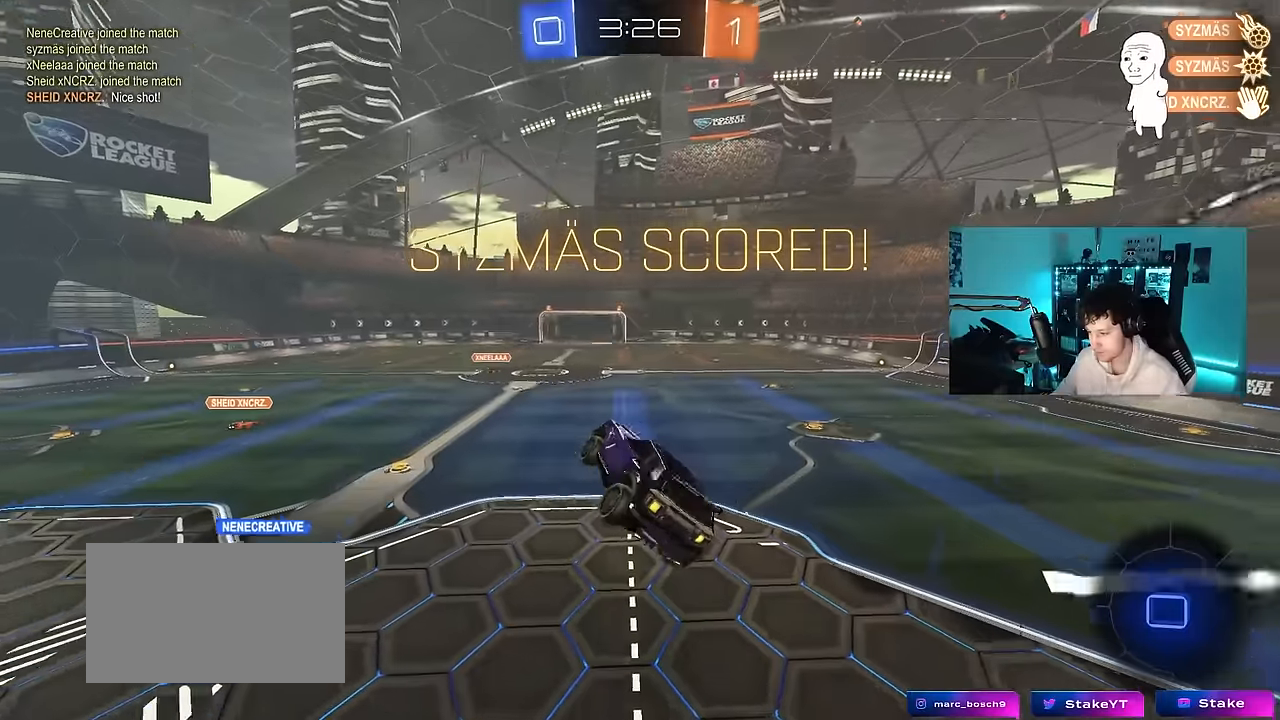
{"keys": ["w"], "mouse": [], "mouse_move": "still", "events": [[83, "d", "up"], [183, "a", "down"], [183, "shift", "down"], [266, "a", "up"], [266, "shift", "up"], [500, "w", "down"]]}
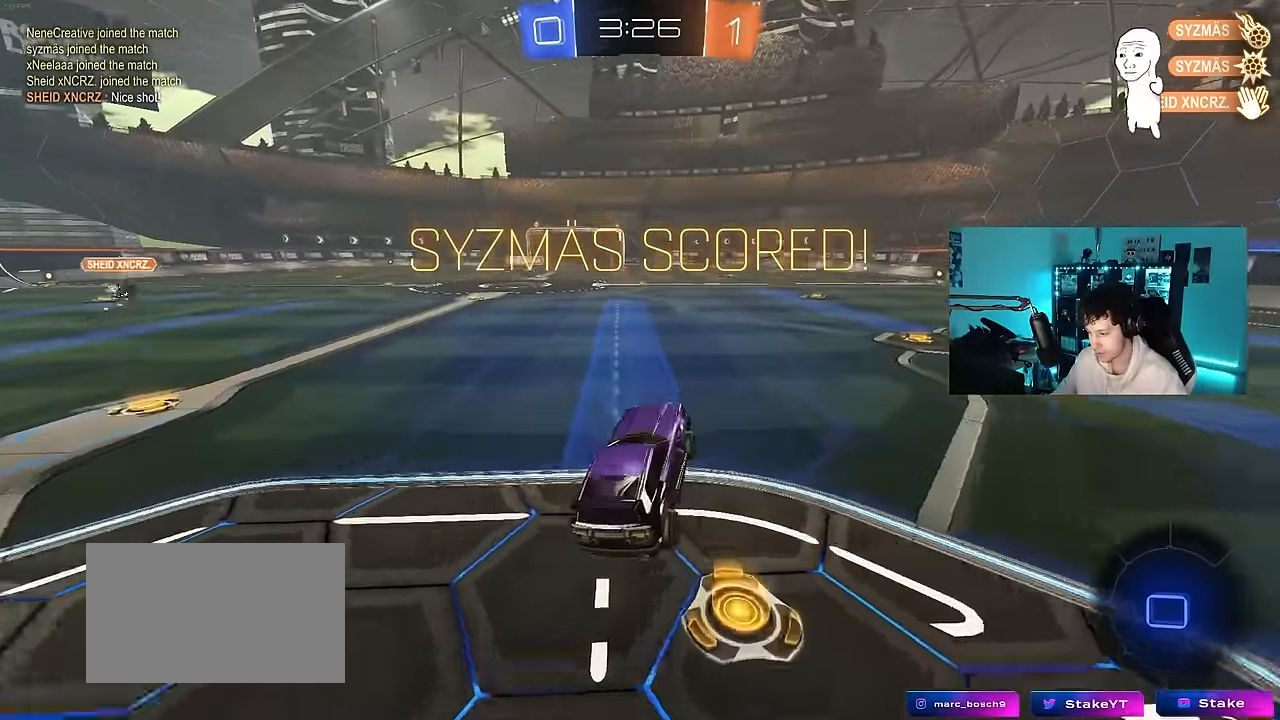
{"keys": ["d", "s", "shift"], "mouse": ["left", "right"], "mouse_move": "down", "events": [[50, "mouse_left", "down"], [283, "mouse_right", "down"], [383, "d", "down"], [383, "mouse_right", "up"], [433, "mouse_right", "down"], [433, "shift", "down"], [483, "s", "down"], [483, "w", "up"]]}
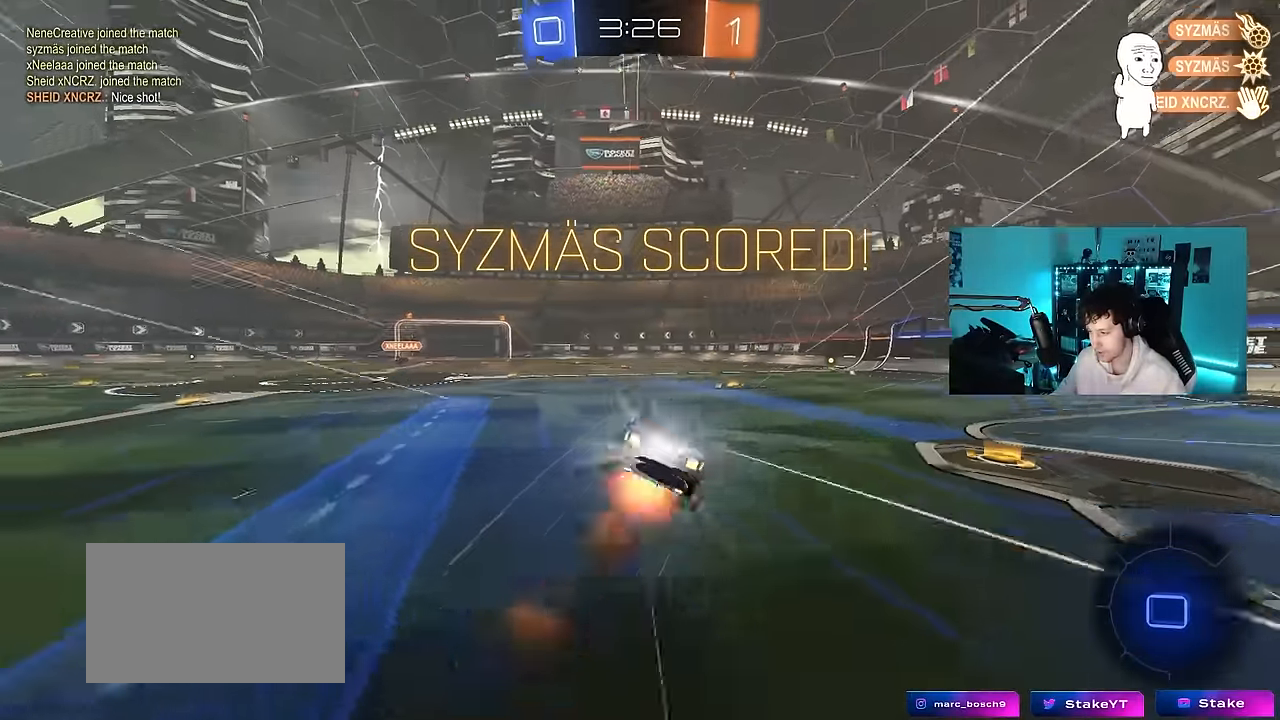
{"keys": ["d", "shift"], "mouse": [], "mouse_move": "still", "events": [[16, "mouse_left", "up"], [166, "mouse_right", "up"], [450, "s", "up"]]}
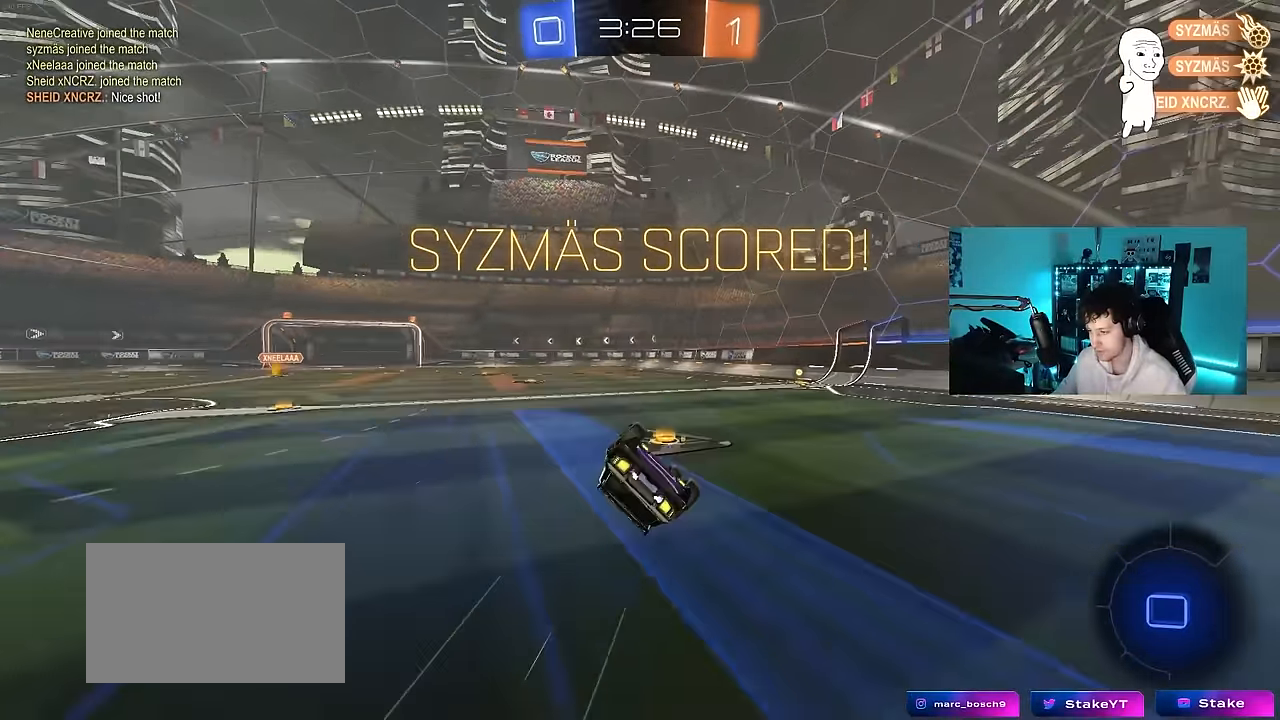
{"keys": ["d", "tab"], "mouse": ["left"], "mouse_move": "still", "events": [[83, "s", "down"], [183, "mouse_left", "down"], [233, "shift", "up"], [266, "d", "up"], [266, "s", "up"], [466, "d", "down"], [466, "tab", "down"]]}
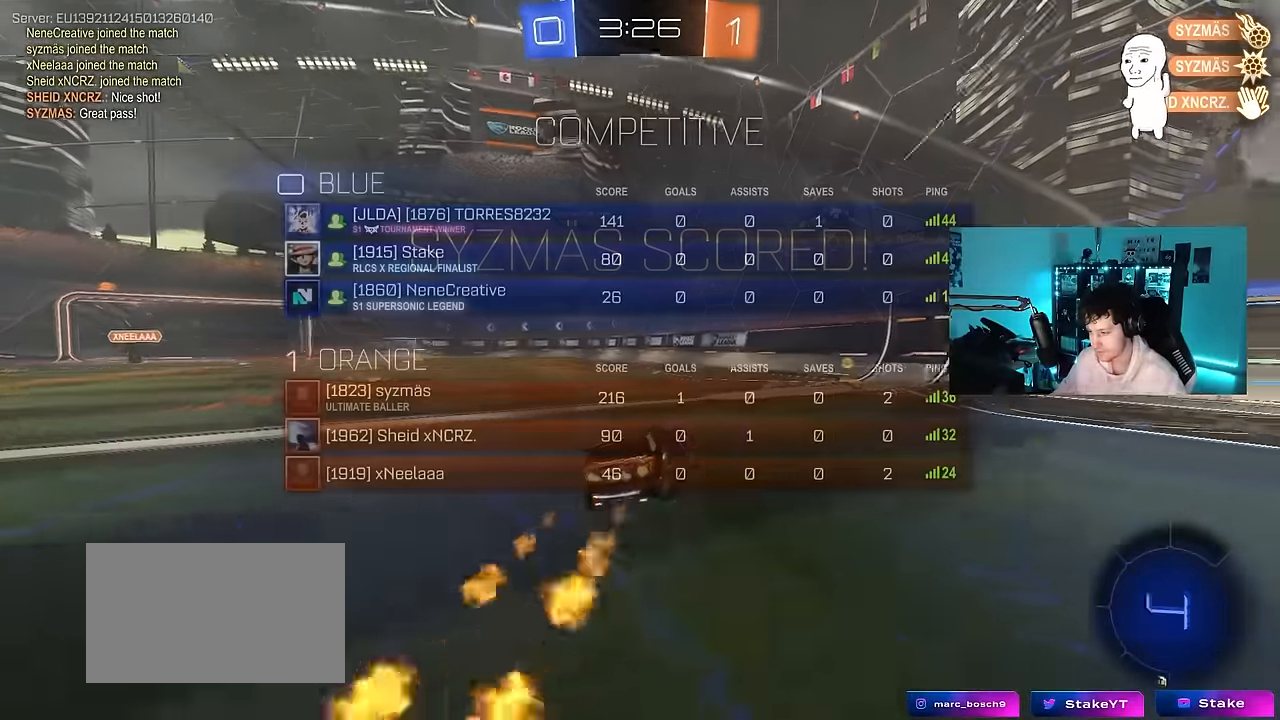
{"keys": [], "mouse": [], "mouse_move": "still", "events": [[100, "mouse_left", "up"], [150, "w", "down"], [200, "d", "up"], [233, "mouse_right", "down"], [283, "d", "down"], [333, "w", "up"], [383, "mouse_right", "up"], [466, "d", "up"], [466, "tab", "up"]]}
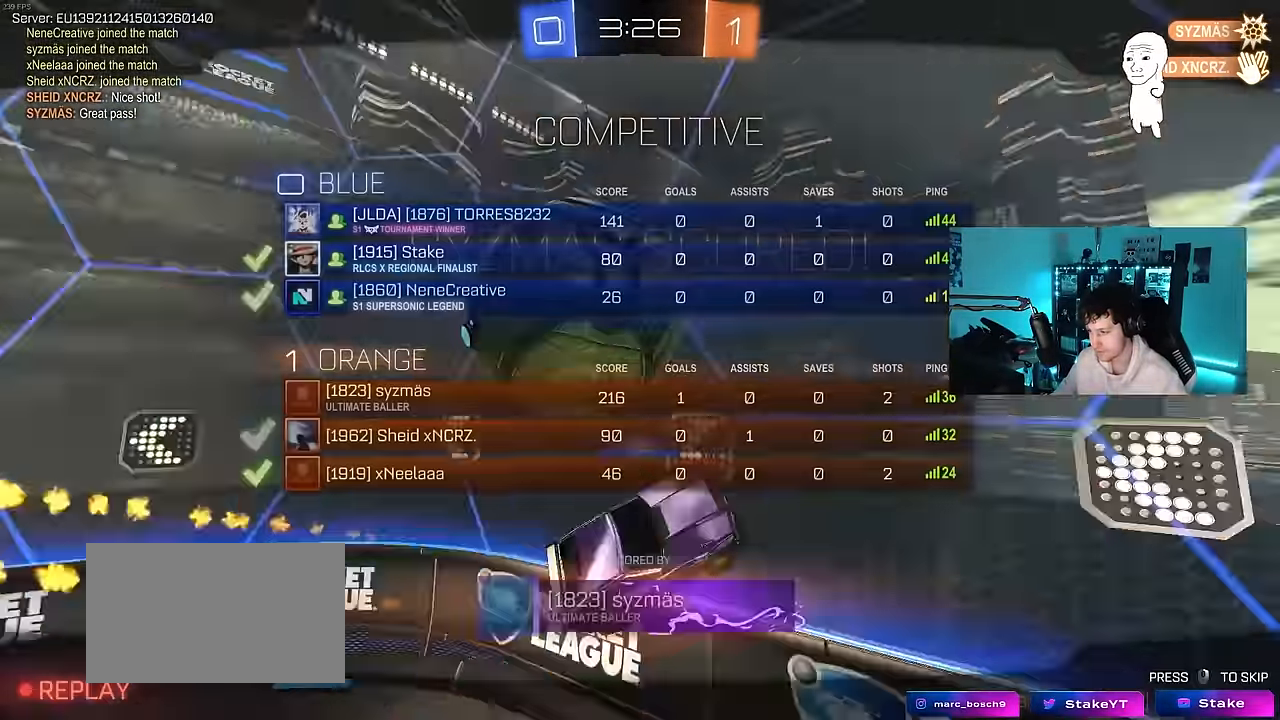
{"keys": [], "mouse": [], "mouse_move": "up", "events": []}
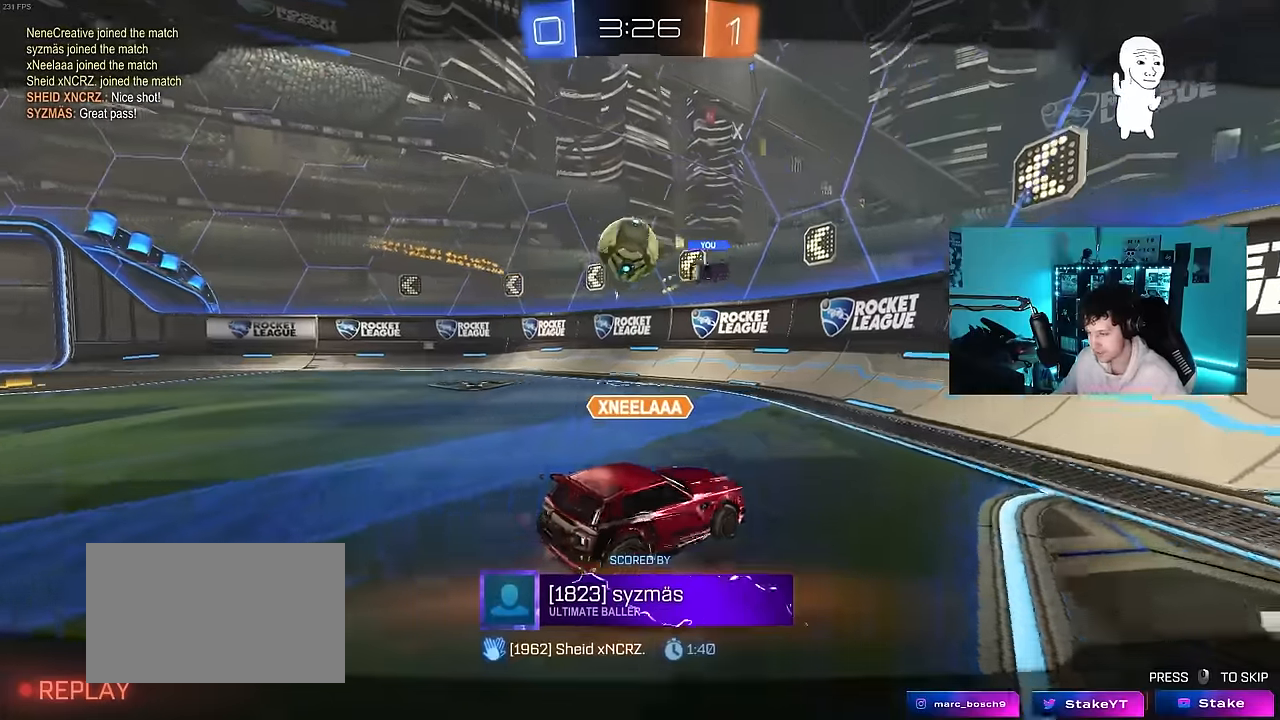
{"keys": [], "mouse": [], "mouse_move": "still", "events": []}
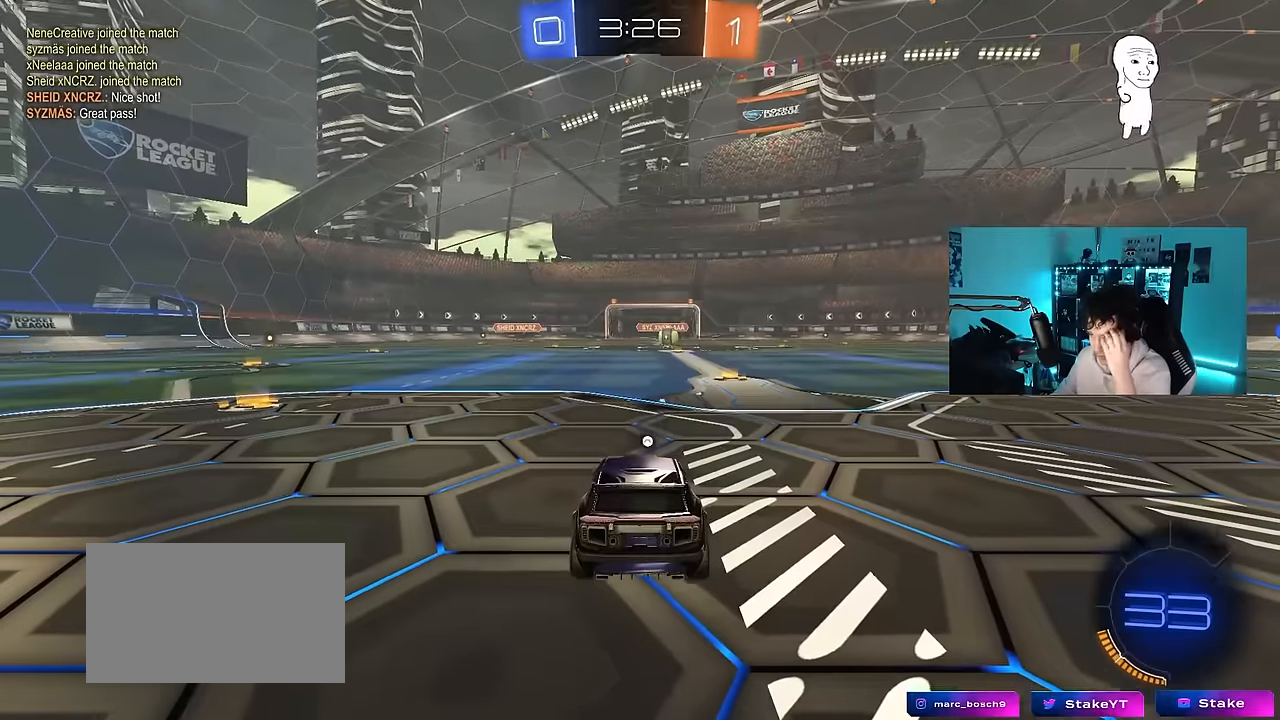
{"keys": [], "mouse": [], "mouse_move": "still", "events": []}
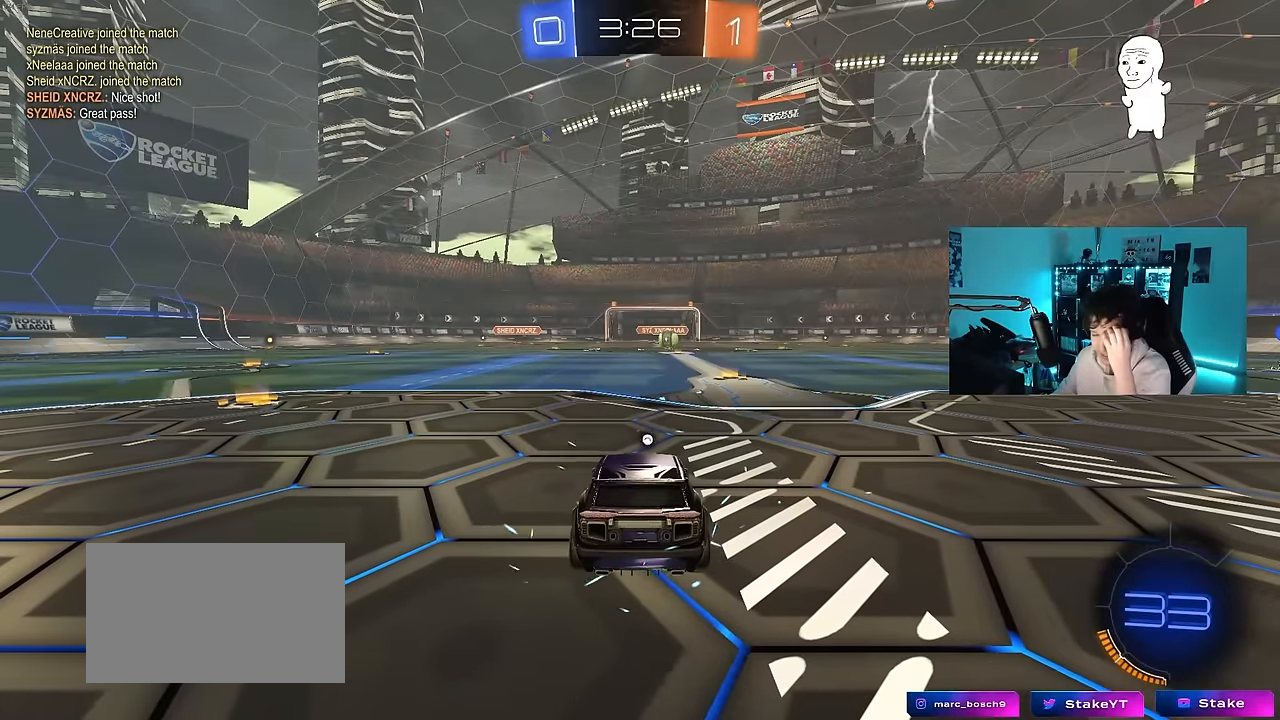
{"keys": [], "mouse": [], "mouse_move": "still", "events": []}
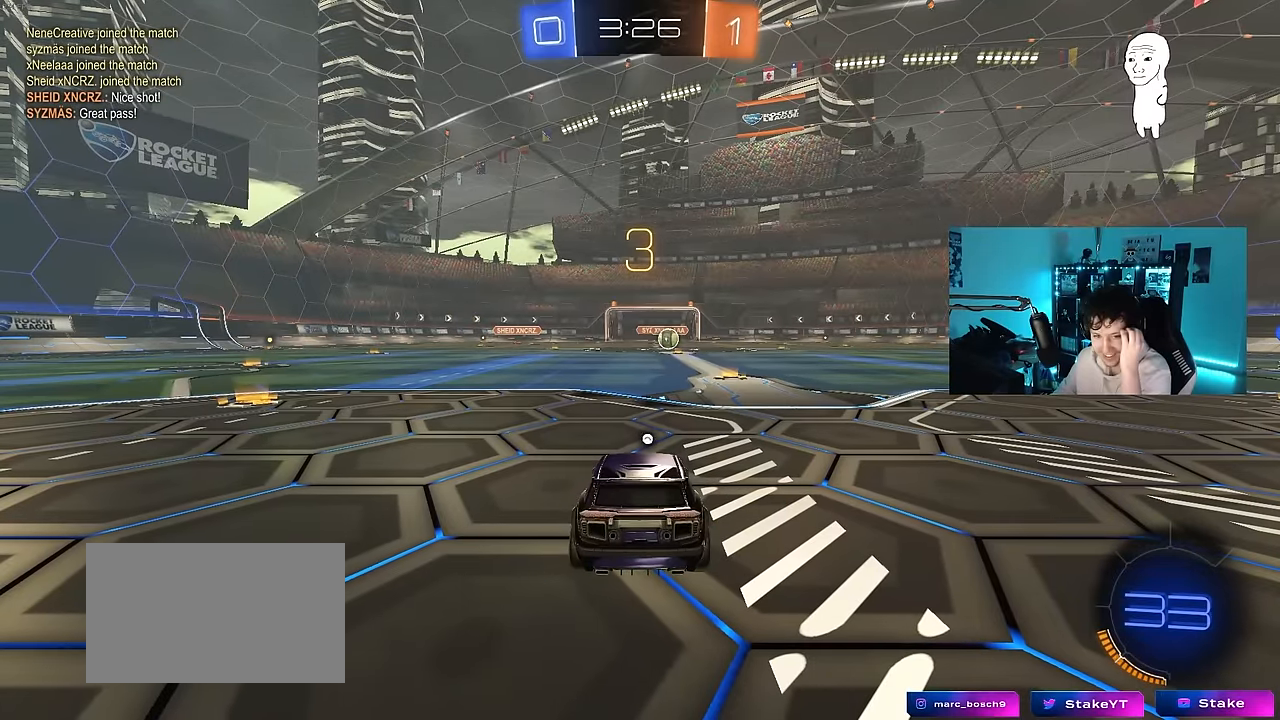
{"keys": [], "mouse": [], "mouse_move": "still", "events": []}
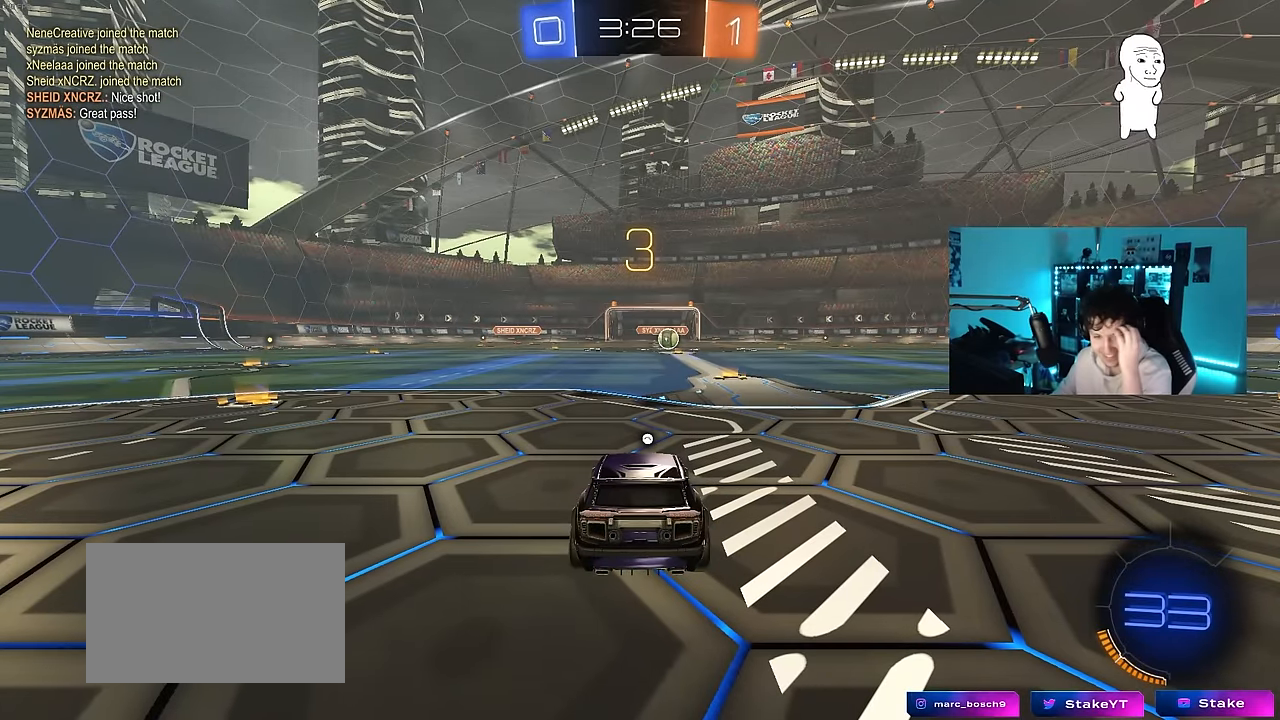
{"keys": [], "mouse": ["left"], "mouse_move": "right", "events": [[484, "mouse_left", "down"]]}
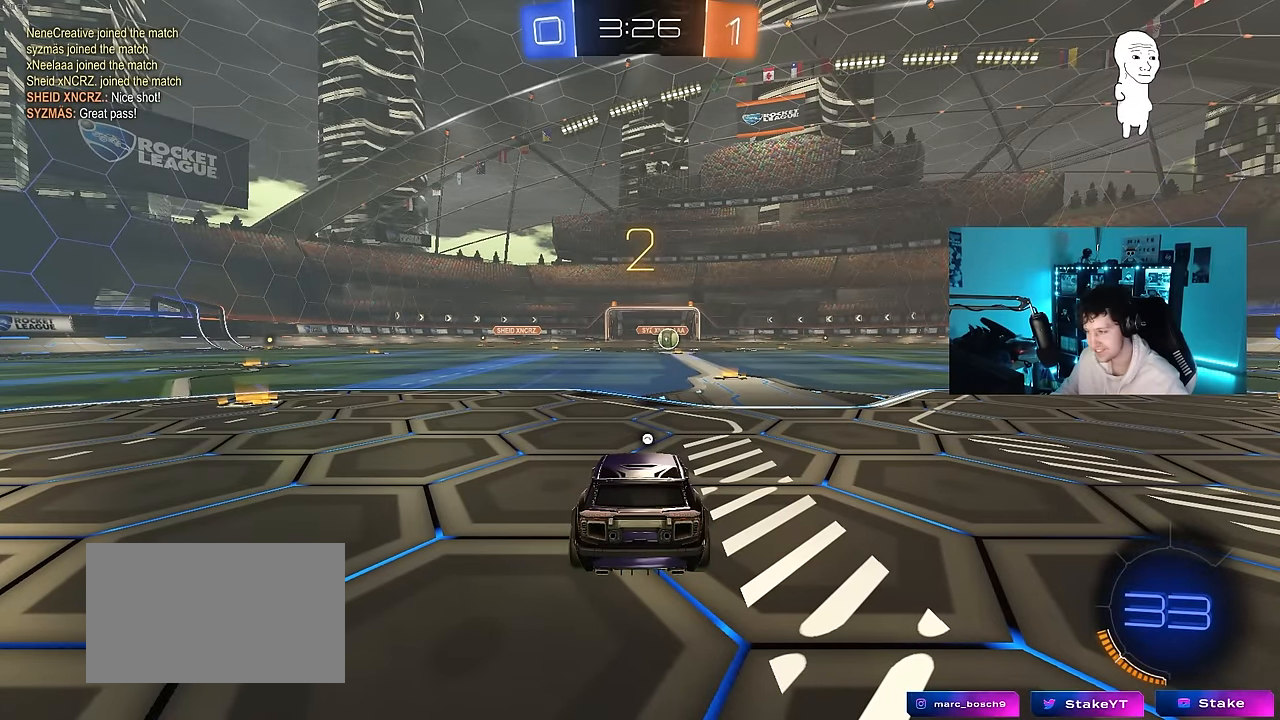
{"keys": ["tab"], "mouse": ["left"], "mouse_move": "right", "events": [[167, "x", "down"], [350, "x", "up"], [500, "tab", "down"]]}